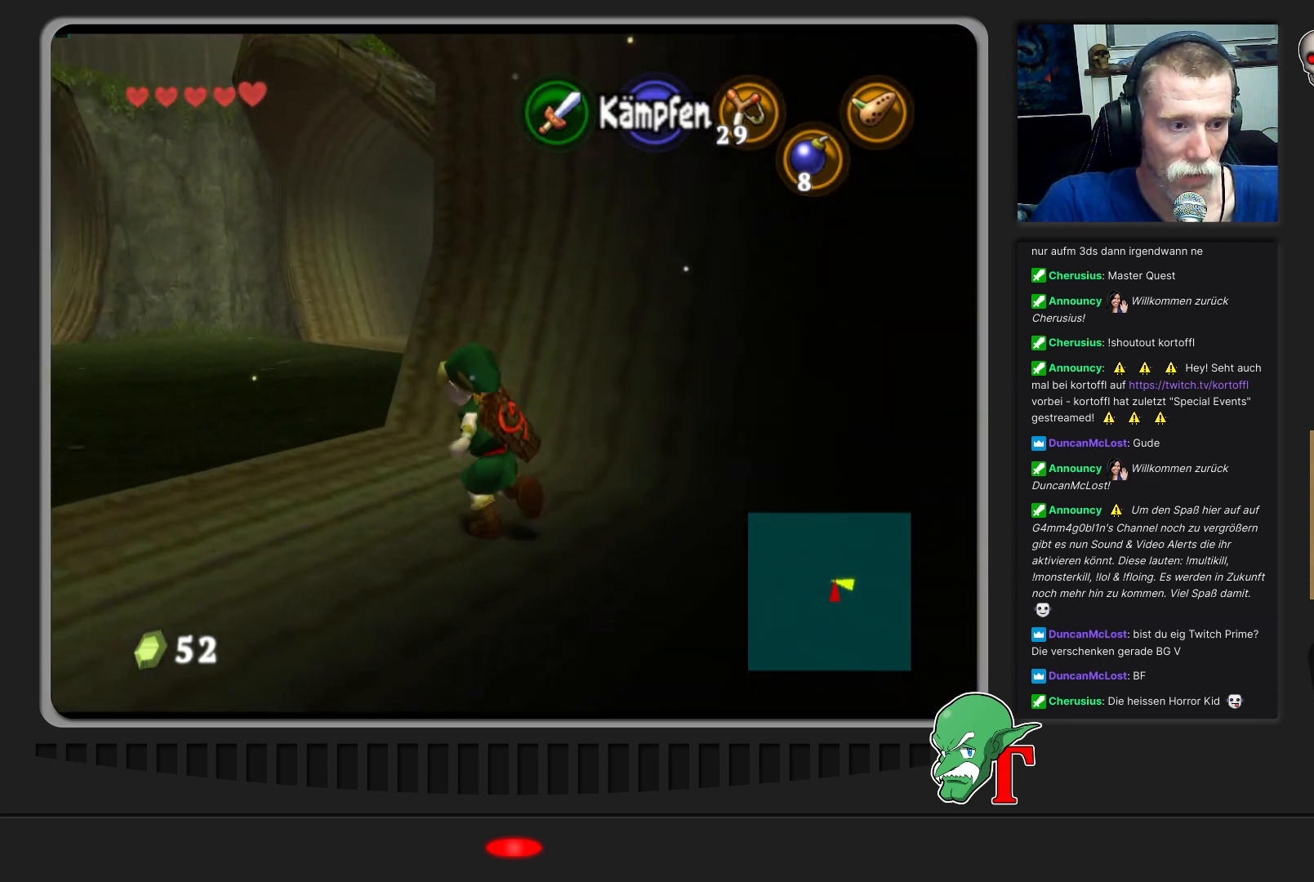
Gameplay with a controller (Nintendo layout); each line is a JSON object with the inputs held at the frame after it. "events" lists button and stick changes between this image and that frame as [ms after this image, input, new state], when the widget could be followed in between. Not read: L3 R3.
{"buttons": [], "left_stick": "up-left", "events": []}
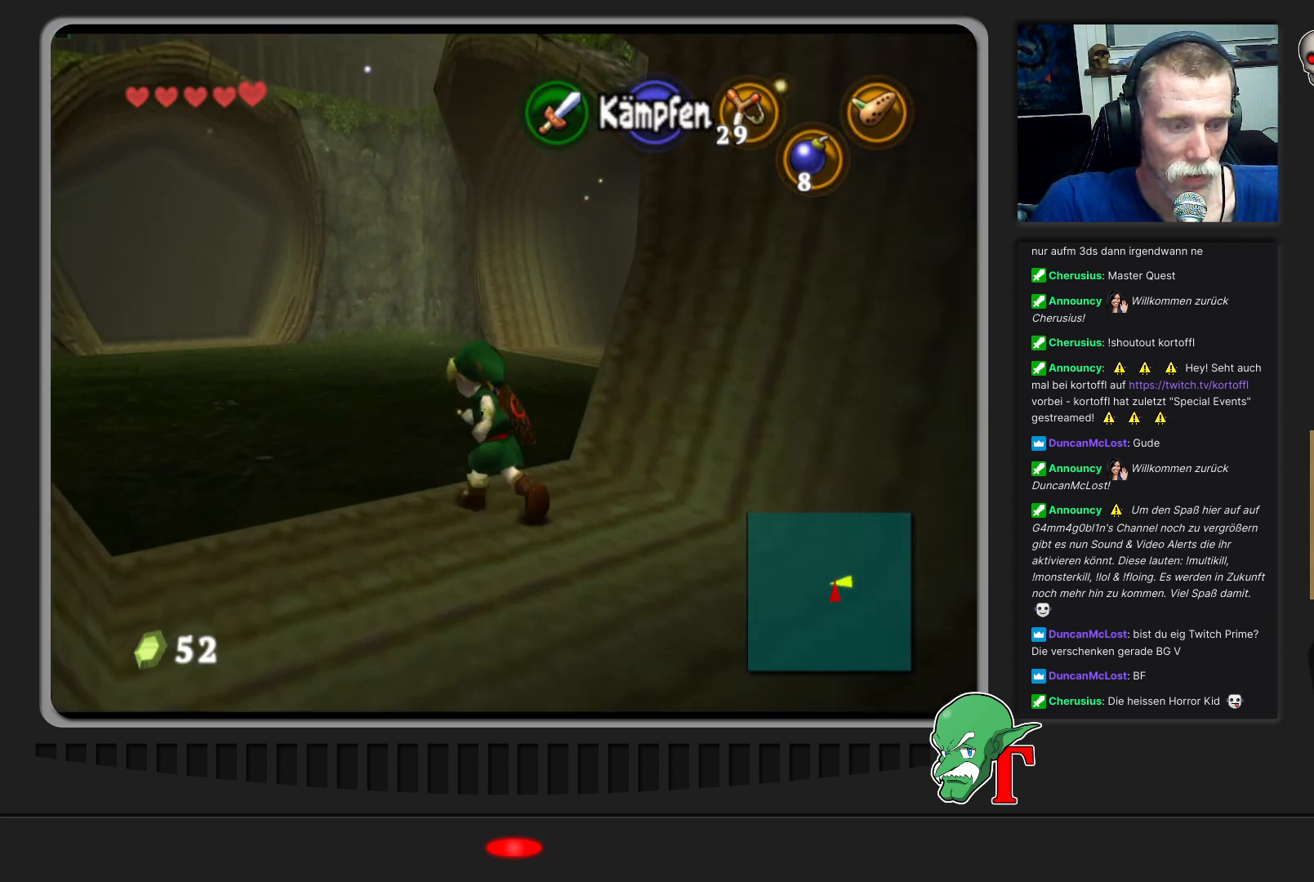
{"buttons": [], "left_stick": "up", "events": [[333, "left_stick", "up"]]}
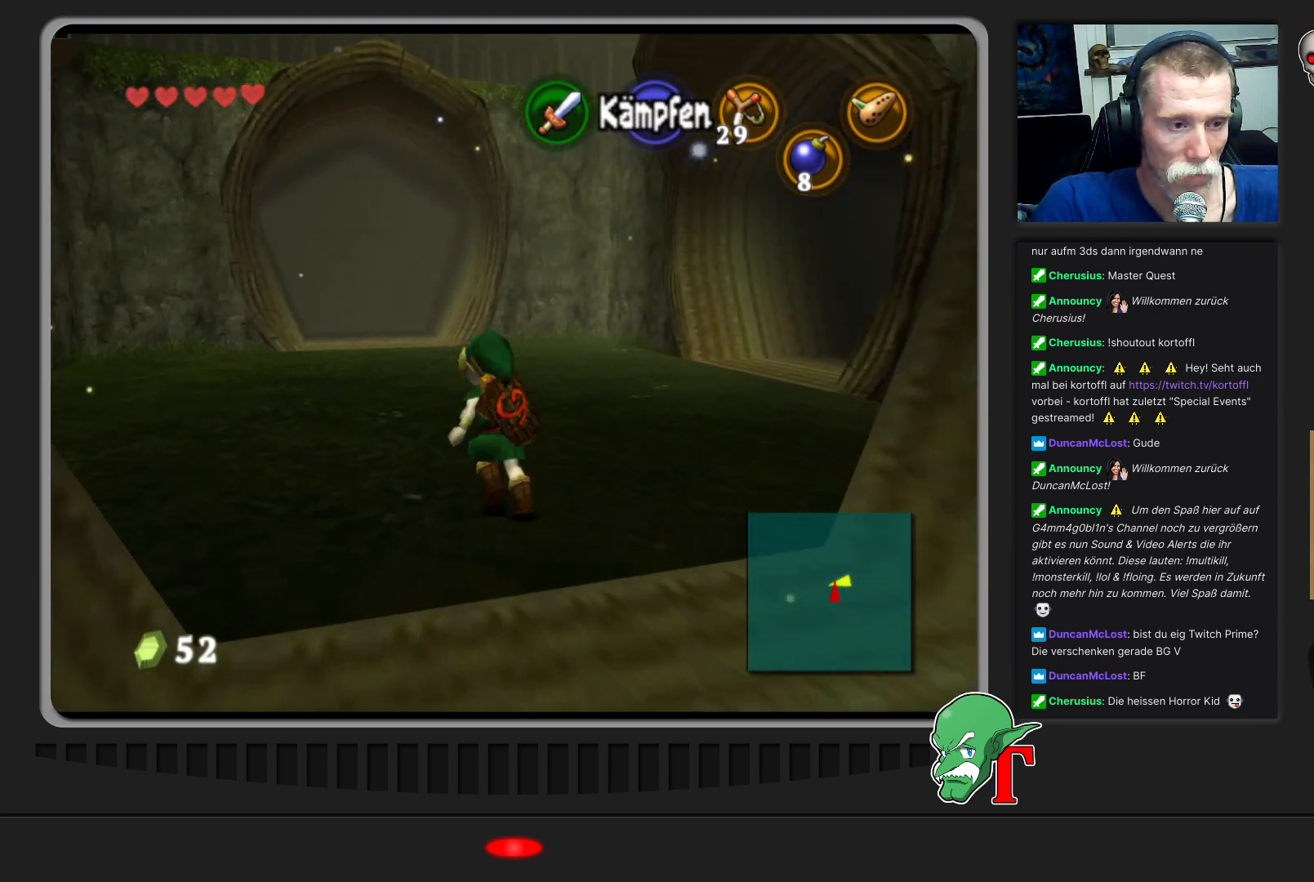
{"buttons": ["A"], "left_stick": "up", "events": [[33, "left_stick", "up-left"], [267, "left_stick", "up"], [467, "A", "down"]]}
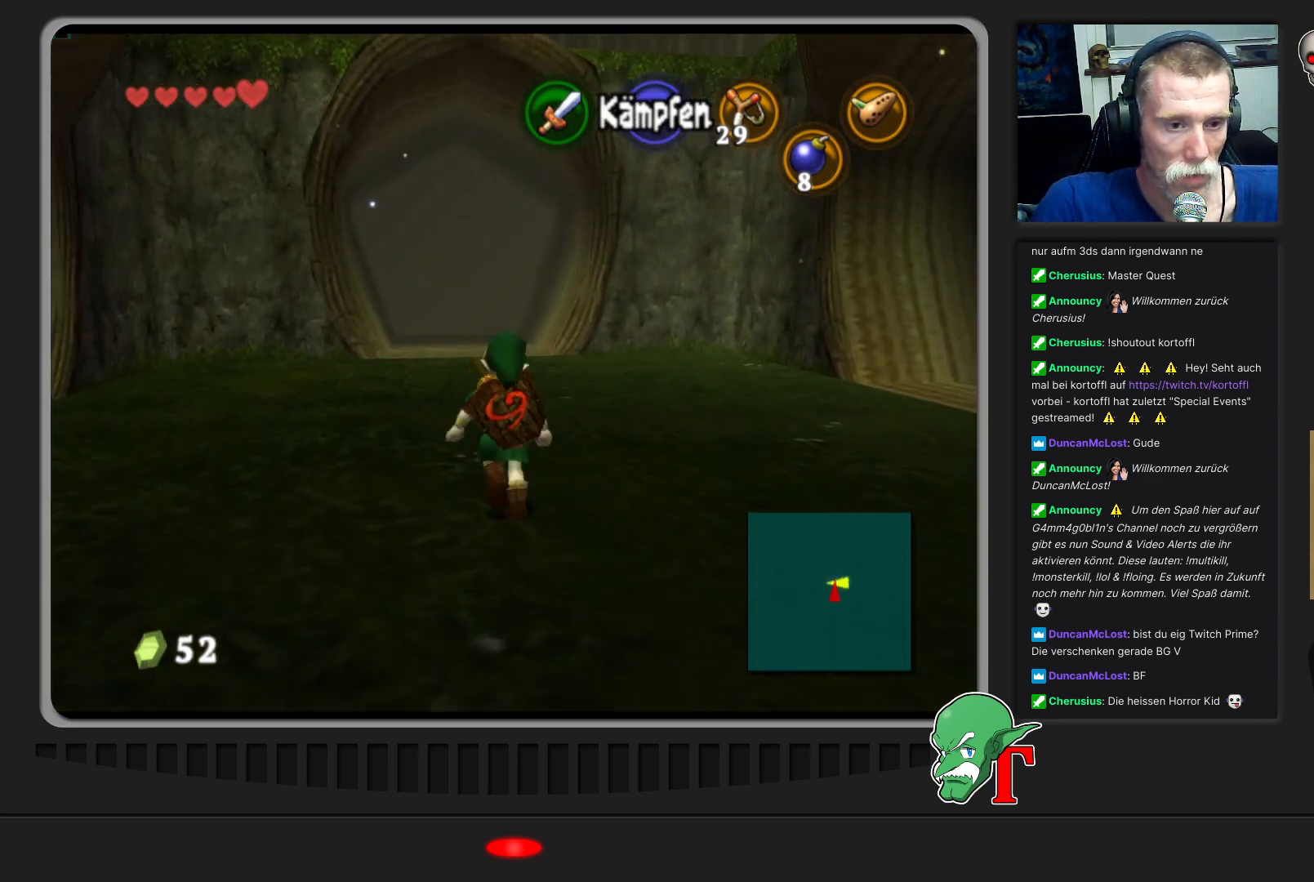
{"buttons": [], "left_stick": "up", "events": [[233, "A", "up"]]}
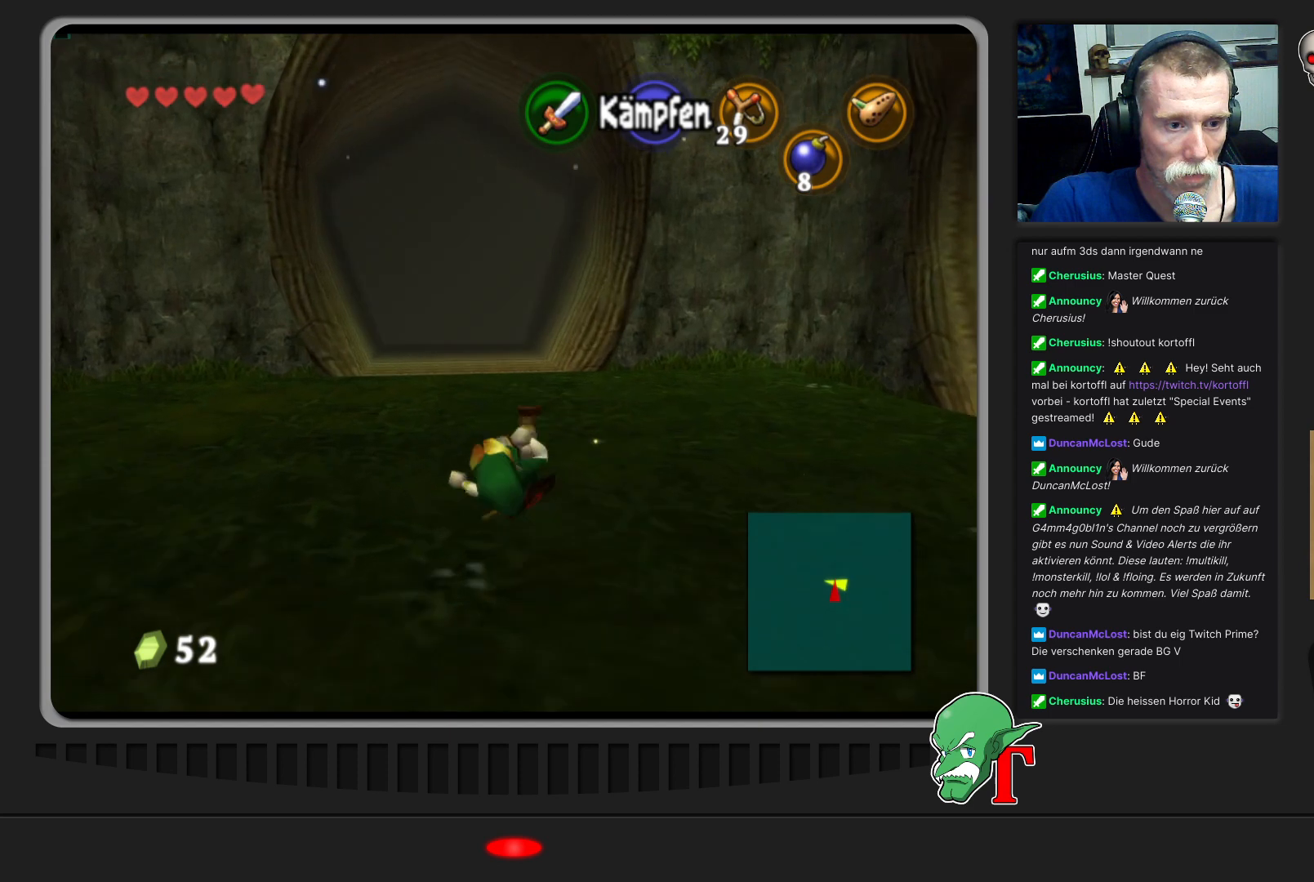
{"buttons": [], "left_stick": "up", "events": []}
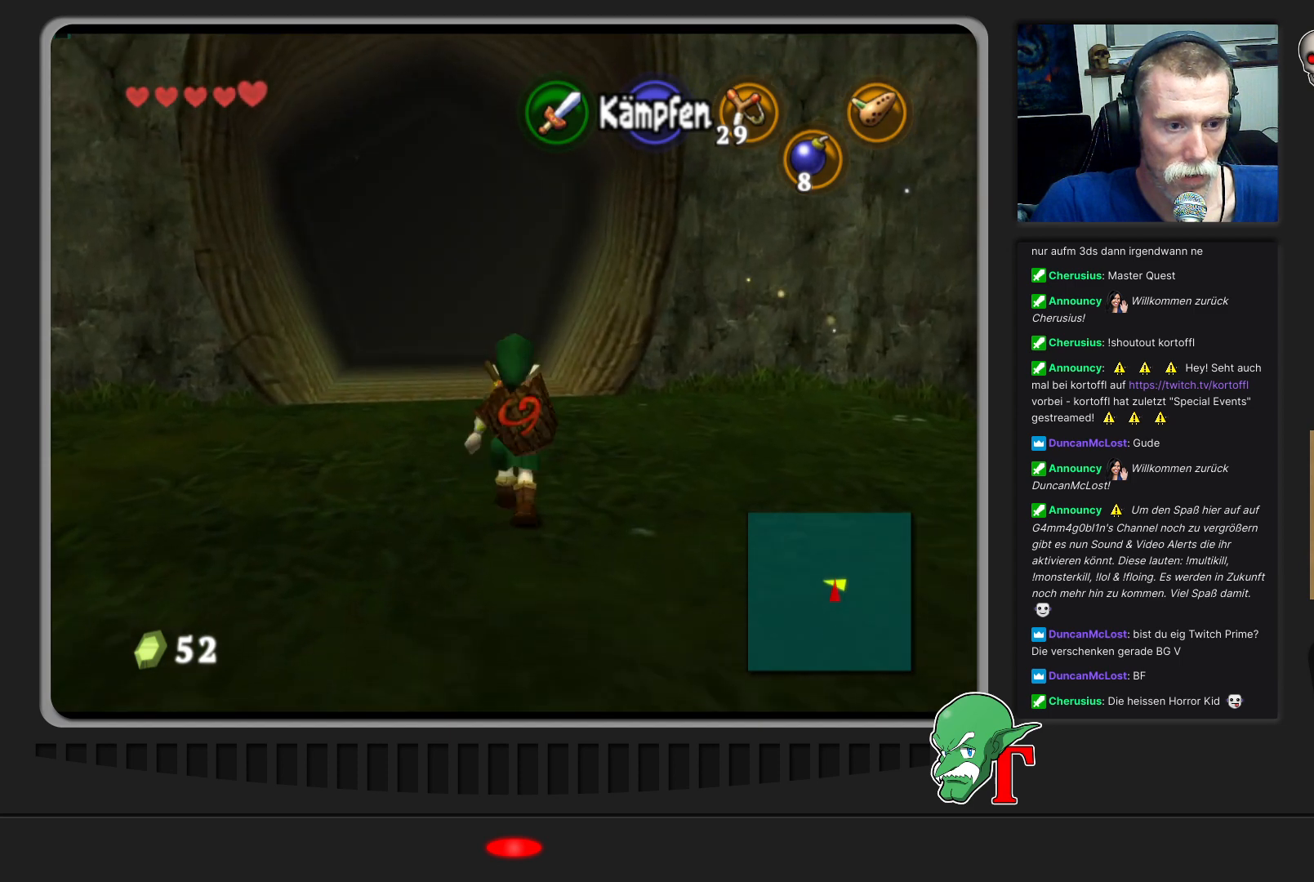
{"buttons": [], "left_stick": "up", "events": []}
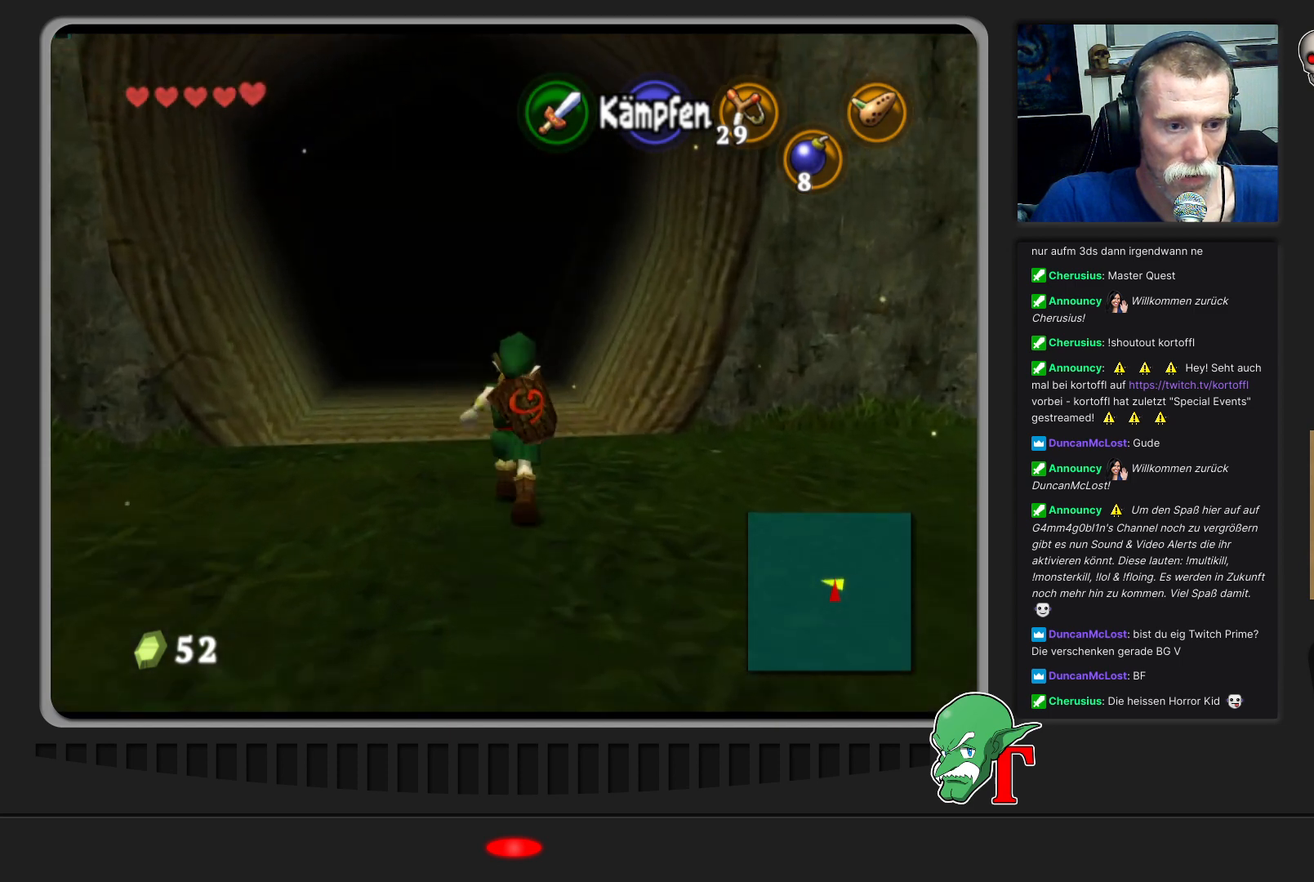
{"buttons": [], "left_stick": "up-left", "events": [[433, "left_stick", "up-left"]]}
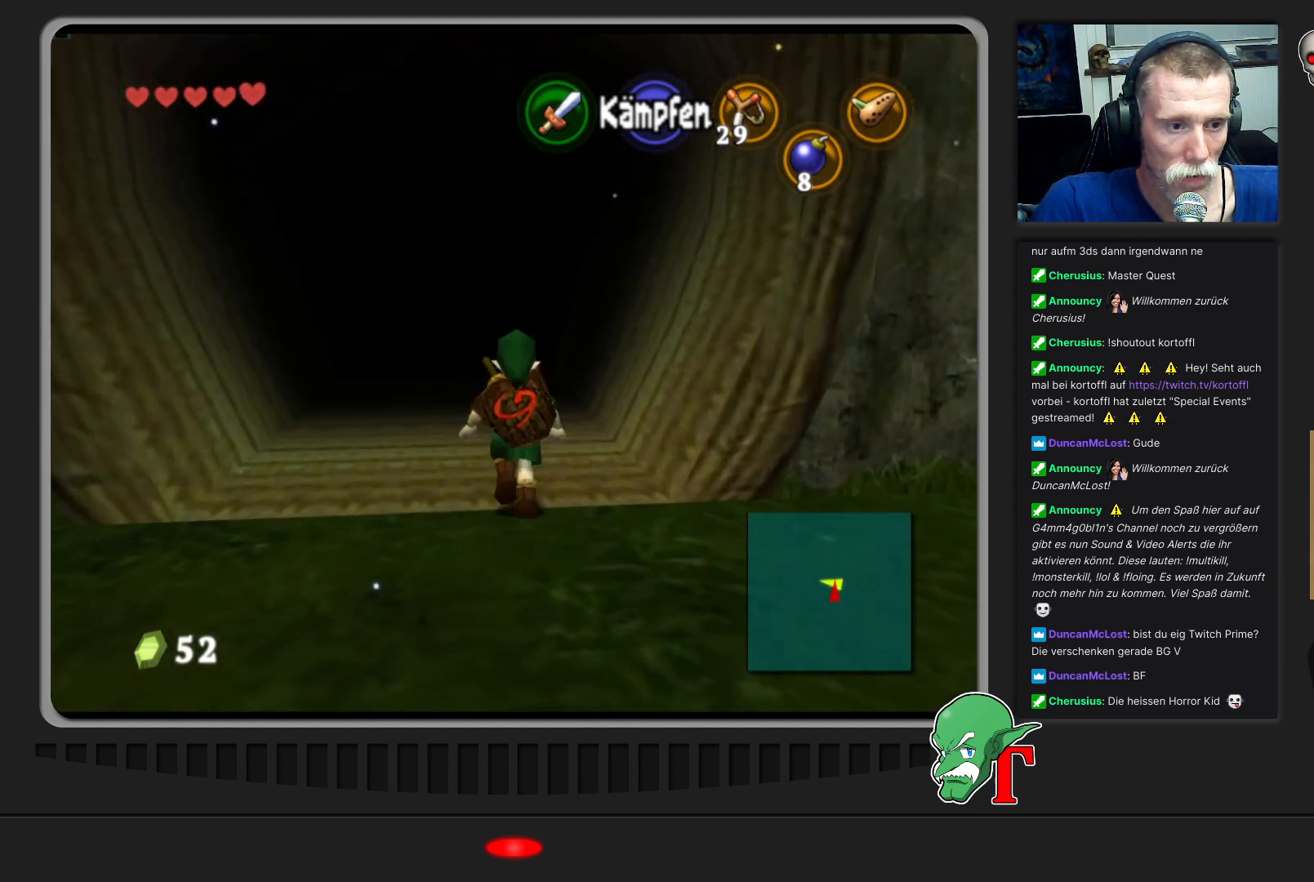
{"buttons": [], "left_stick": "up", "events": [[200, "left_stick", "up"]]}
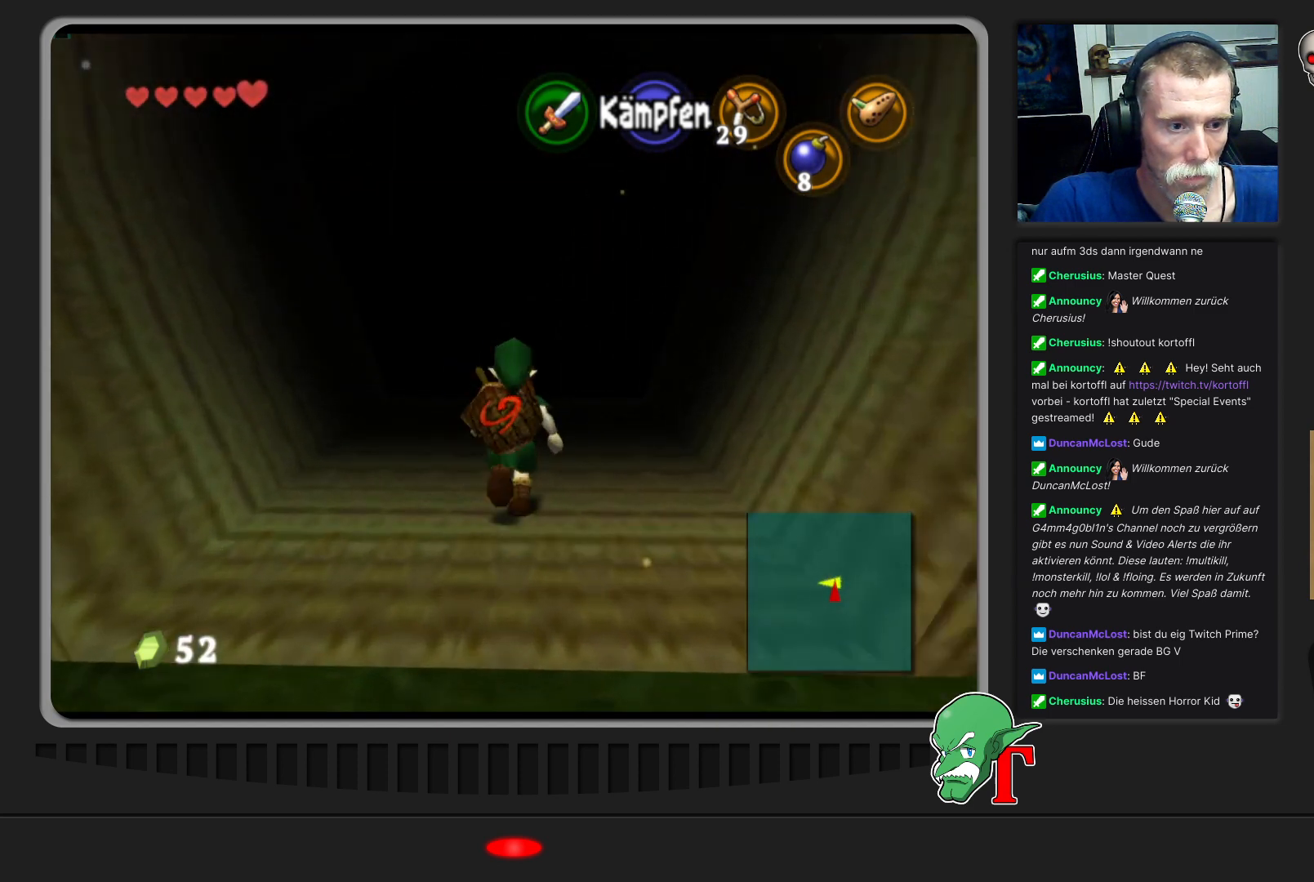
{"buttons": [], "left_stick": "up", "events": []}
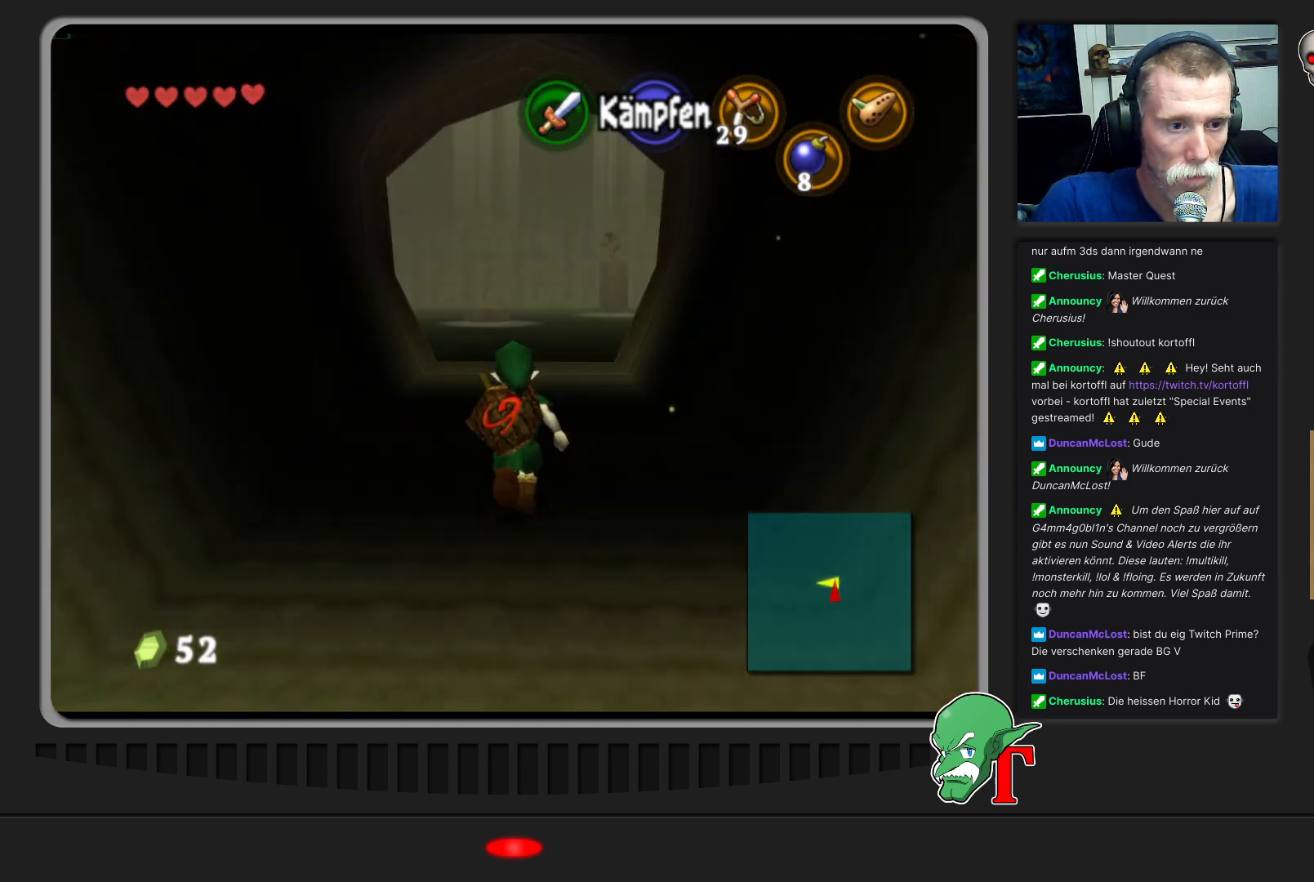
{"buttons": [], "left_stick": "up", "events": []}
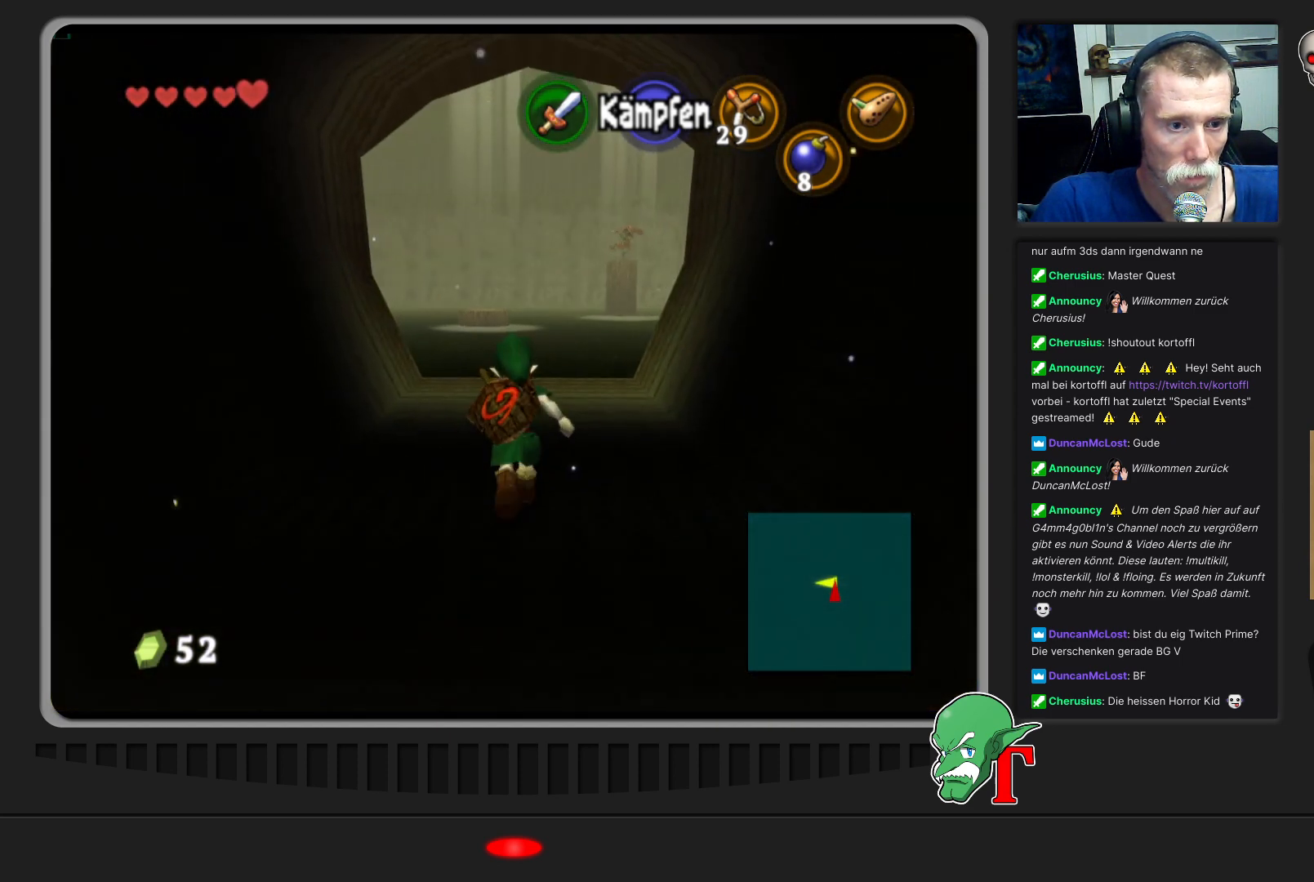
{"buttons": [], "left_stick": "up", "events": []}
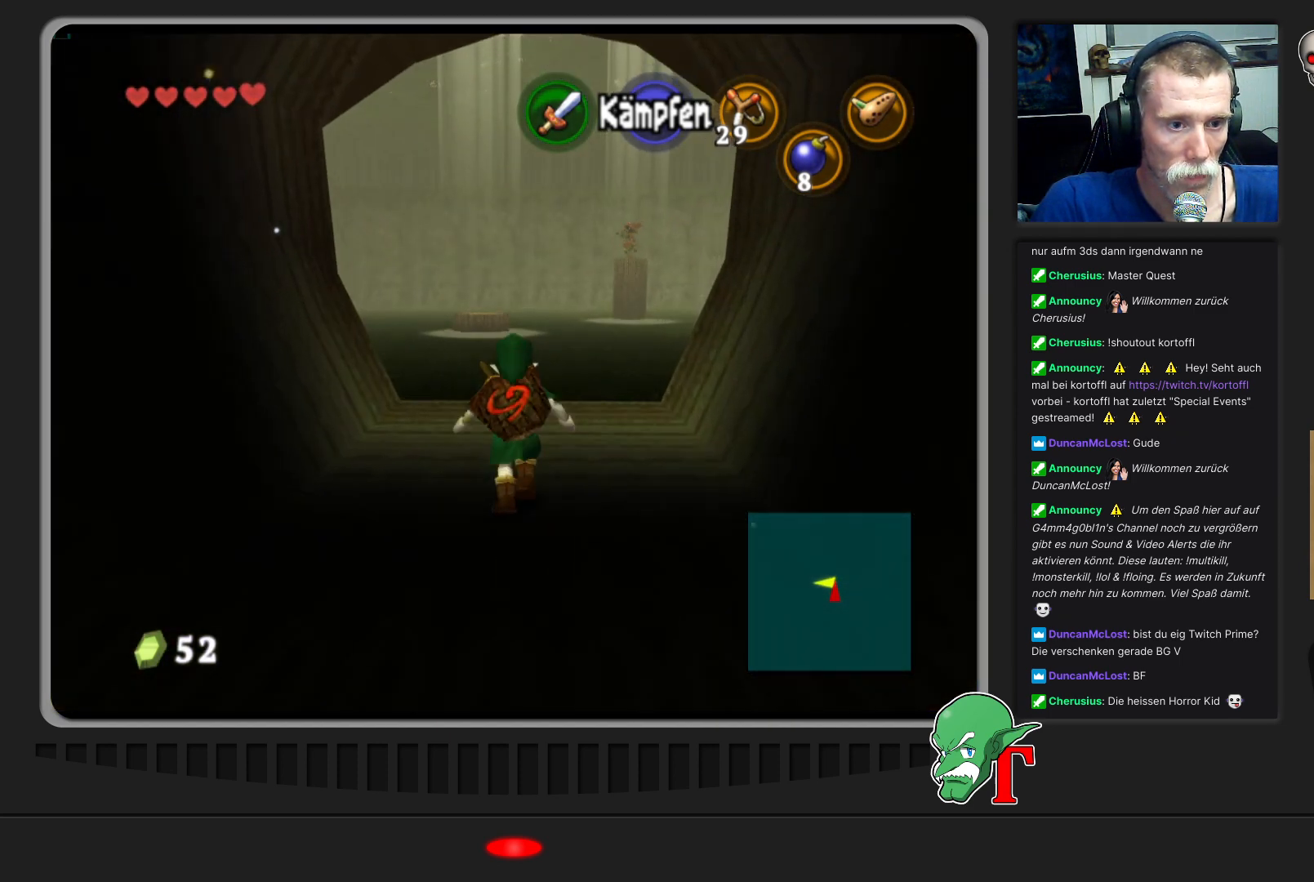
{"buttons": [], "left_stick": "up", "events": []}
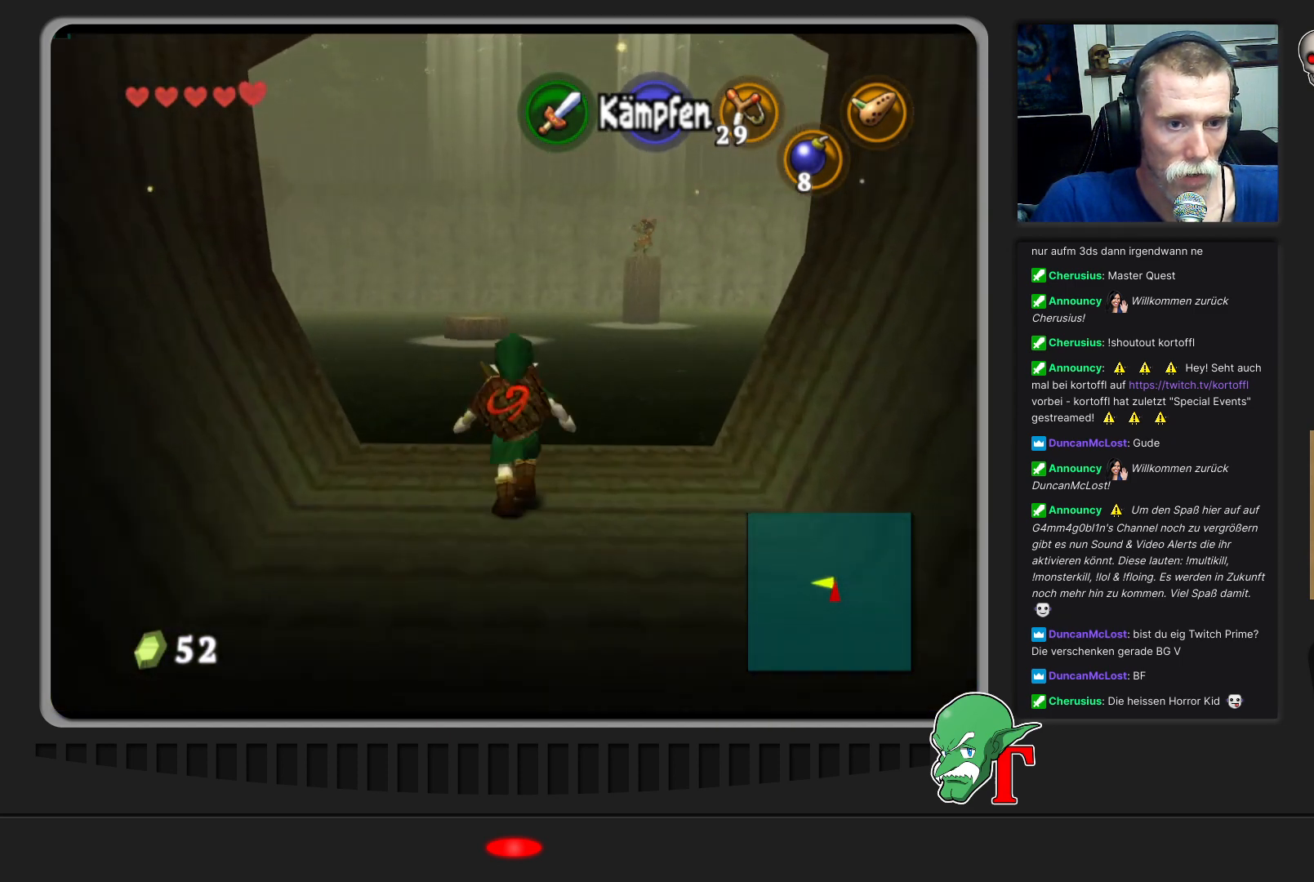
{"buttons": [], "left_stick": "up", "events": []}
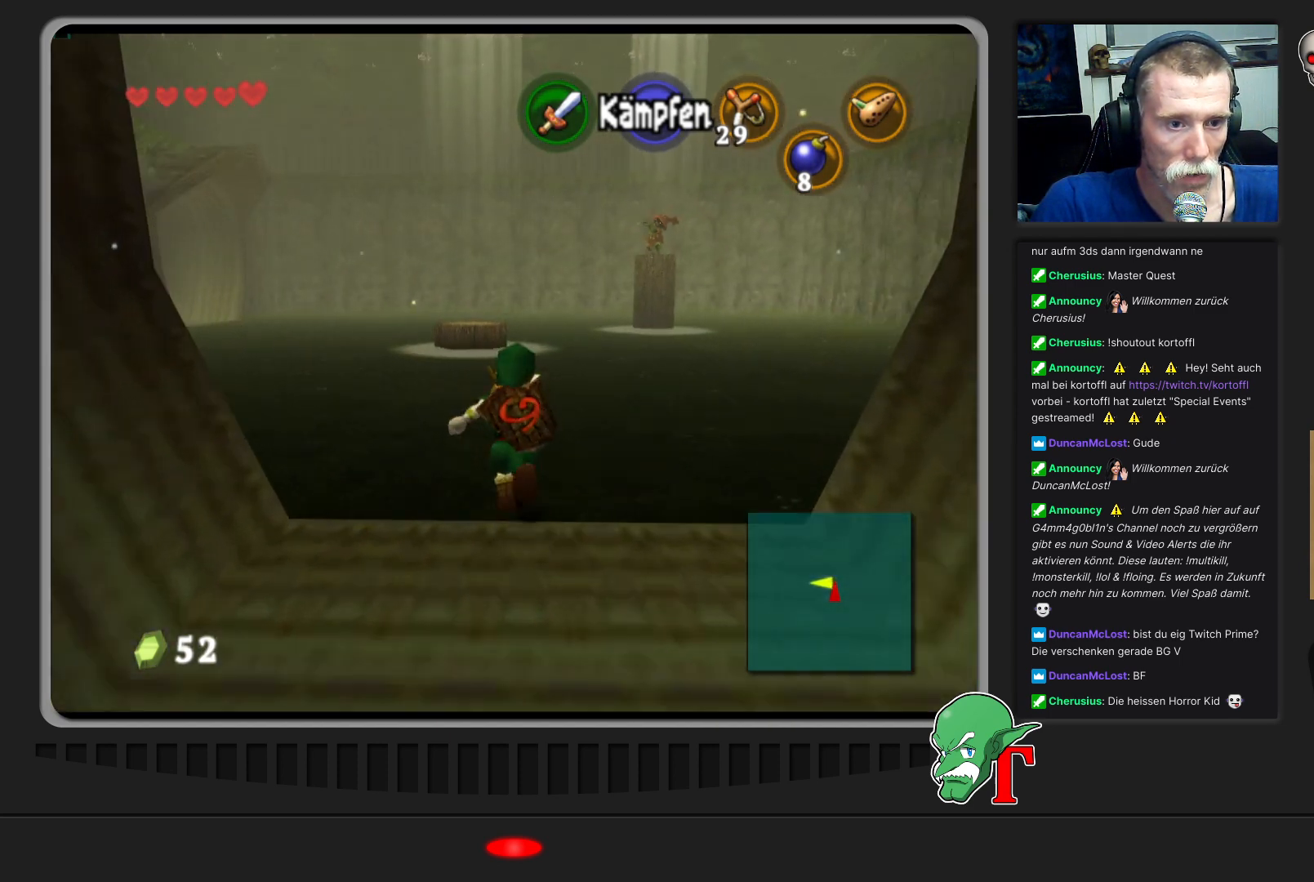
{"buttons": [], "left_stick": "up-left", "events": [[333, "left_stick", "up-left"]]}
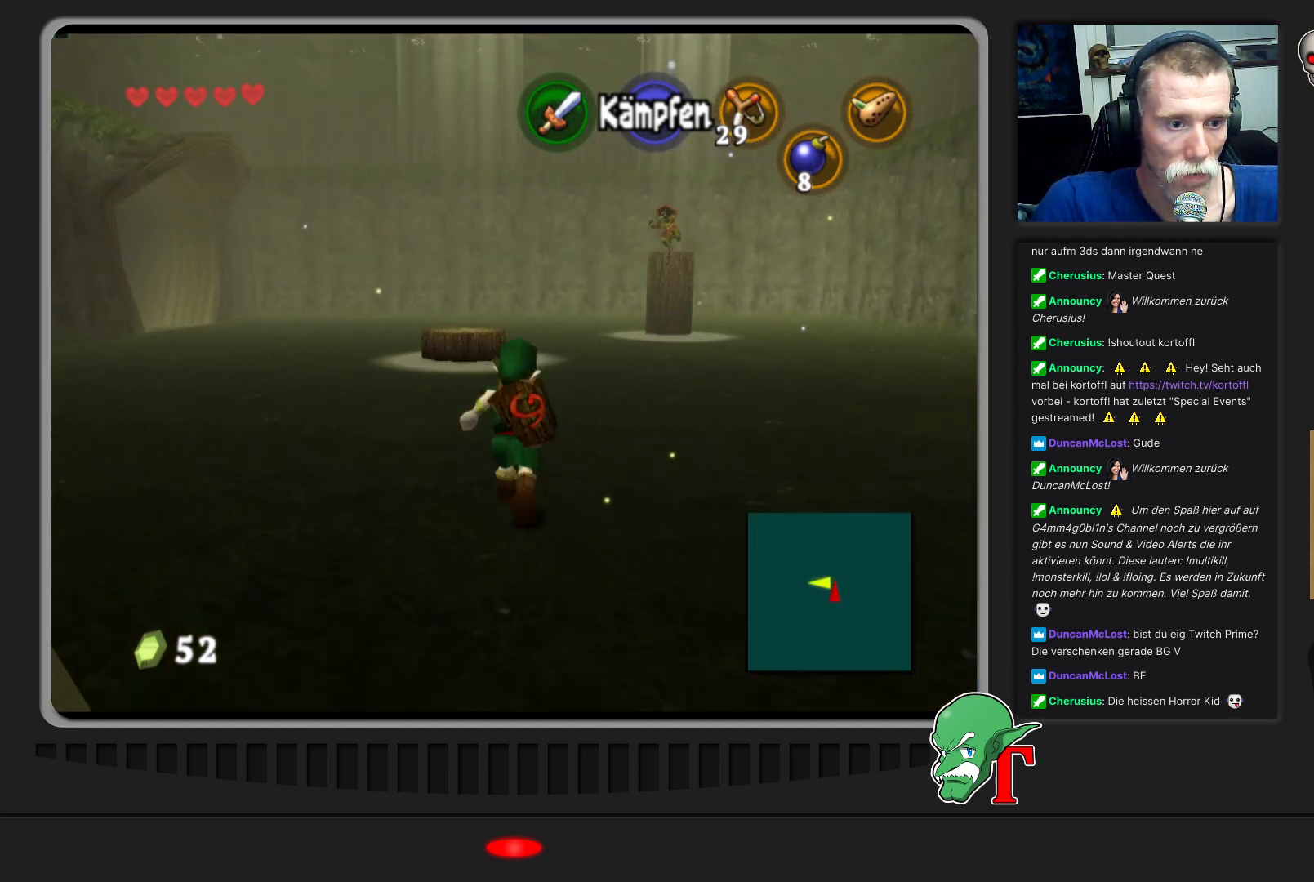
{"buttons": [], "left_stick": "up-left", "events": []}
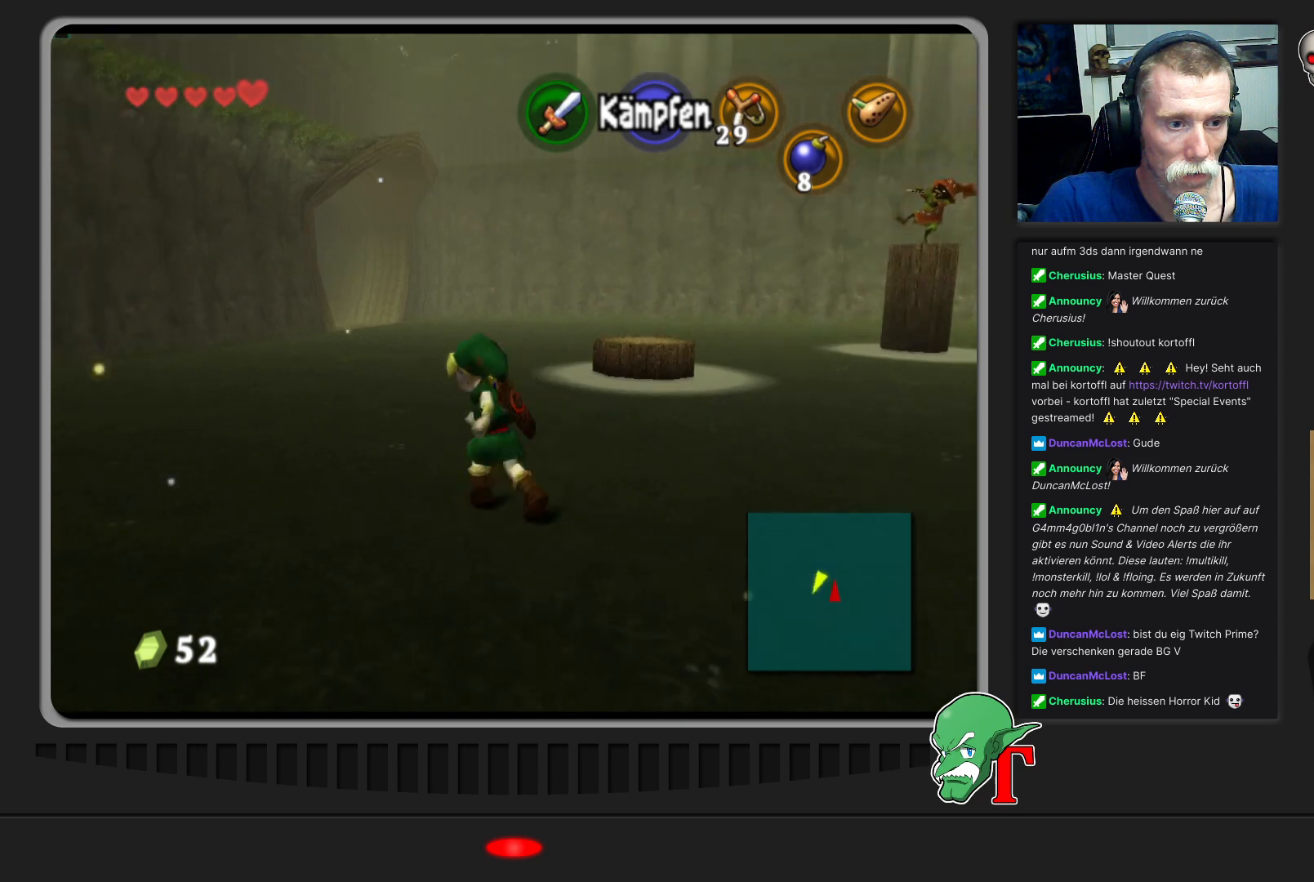
{"buttons": [], "left_stick": "up", "events": [[100, "left_stick", "up"]]}
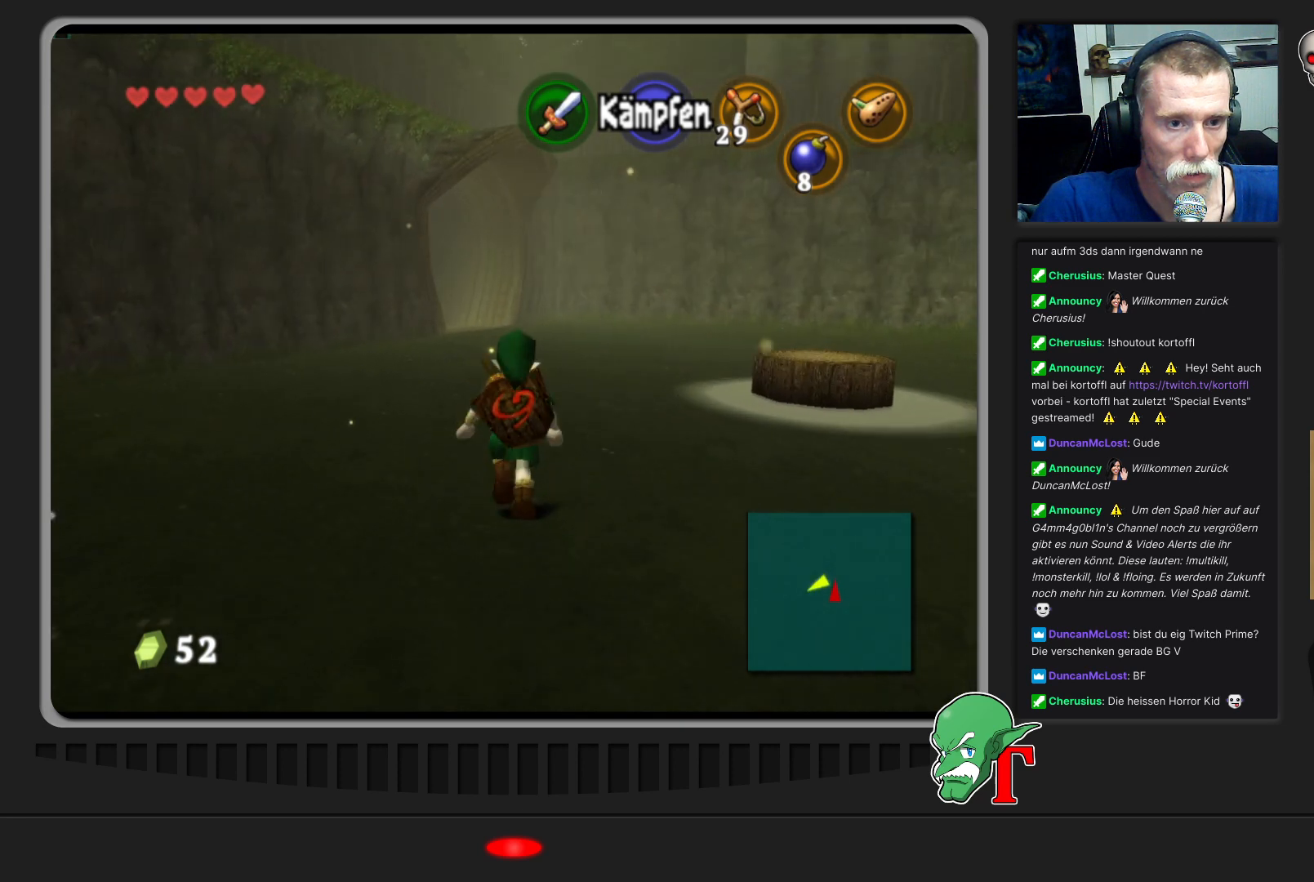
{"buttons": [], "left_stick": "center", "events": [[33, "left_stick", "up-right"], [167, "left_stick", "center"], [300, "START", "down"], [467, "START", "up"]]}
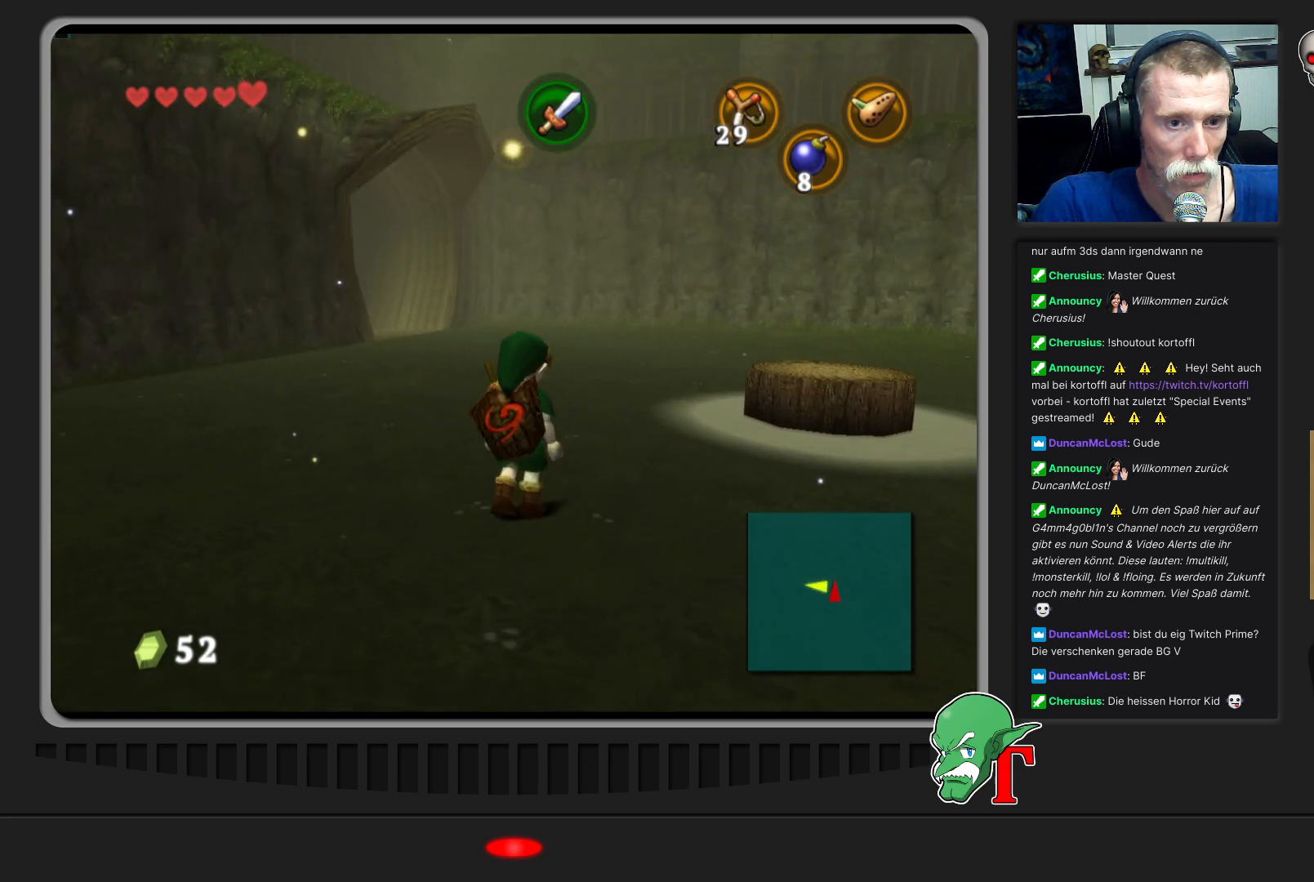
{"buttons": [], "left_stick": "center", "events": []}
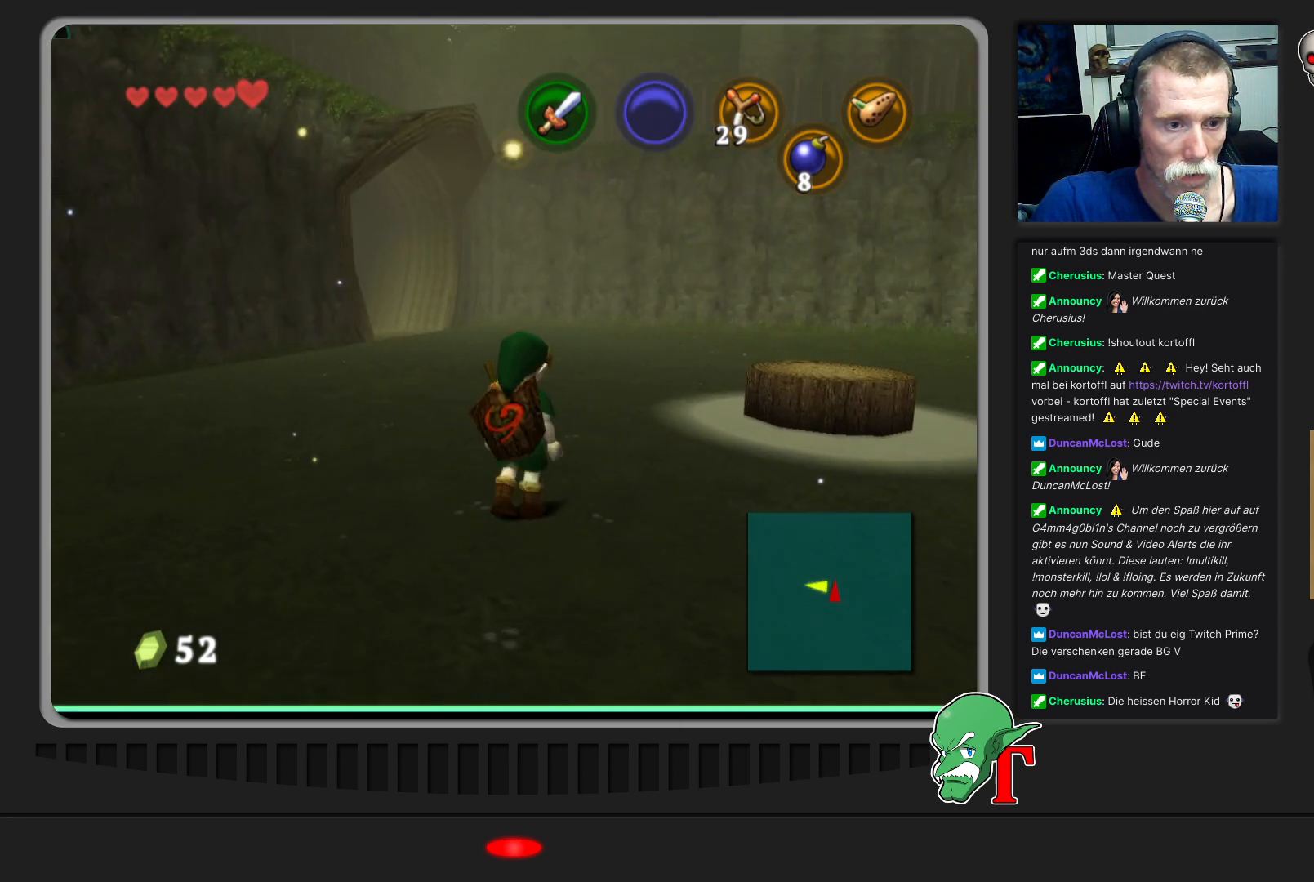
{"buttons": [], "left_stick": "center", "events": []}
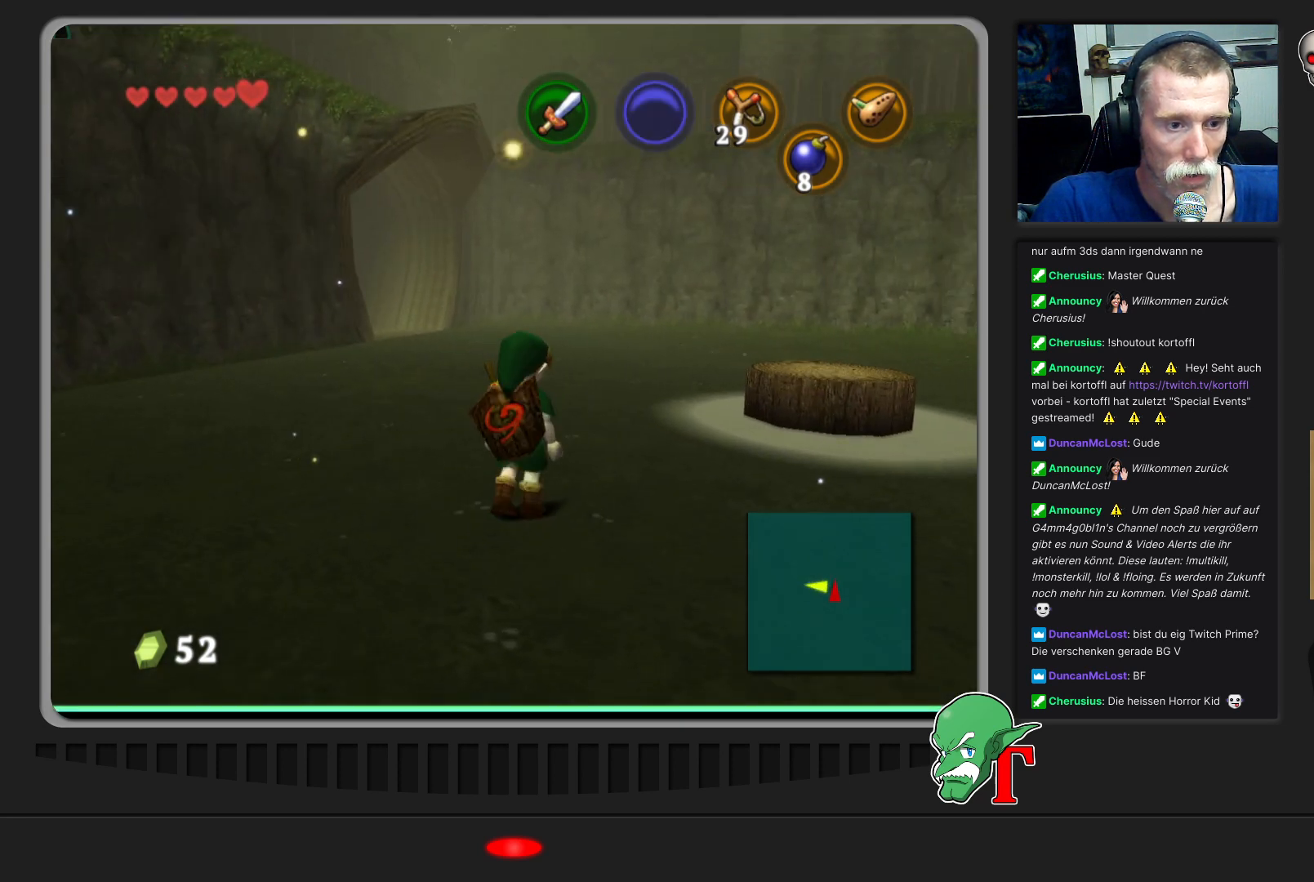
{"buttons": [], "left_stick": "center", "events": [[167, "left_stick", "right"], [400, "left_stick", "center"]]}
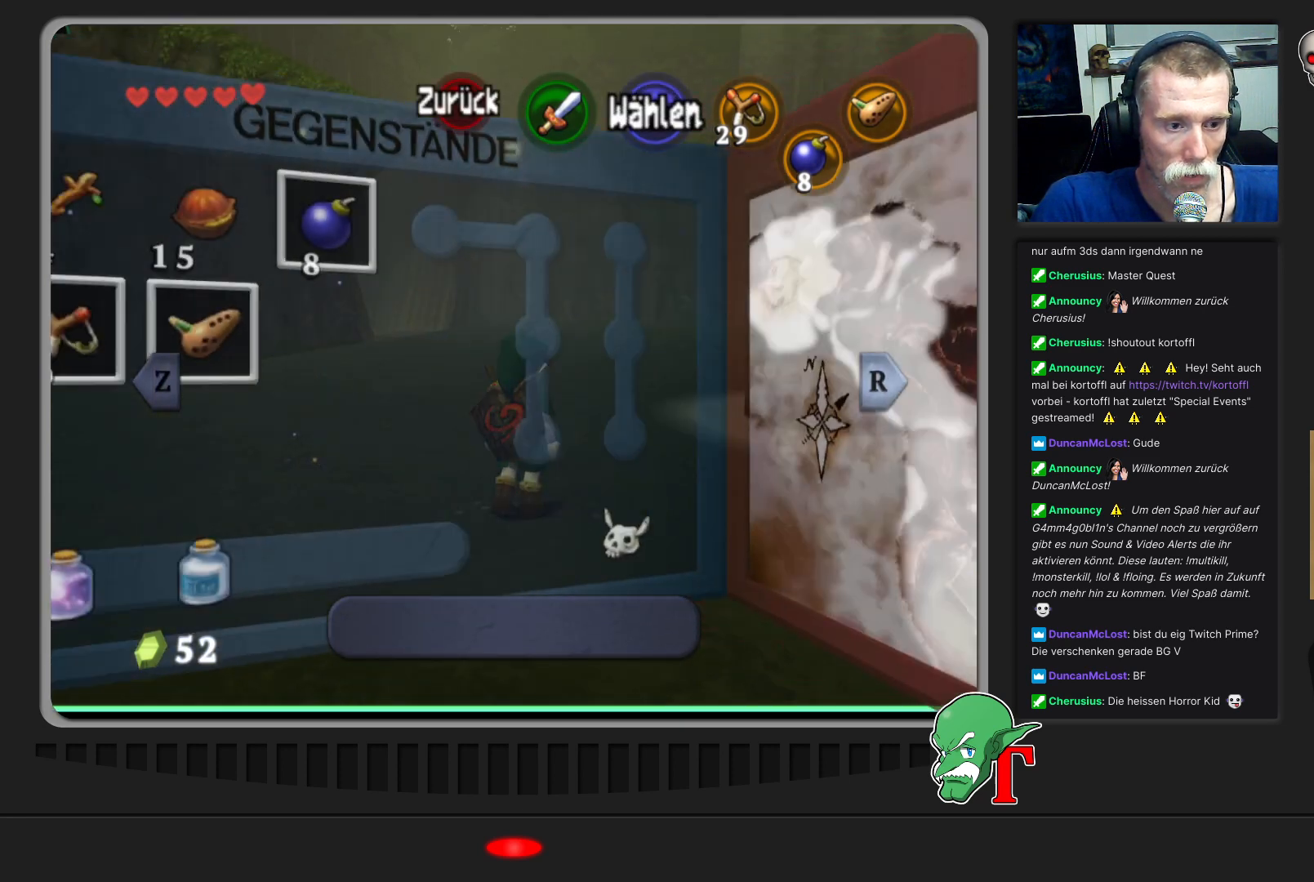
{"buttons": [], "left_stick": "center", "events": [[300, "left_stick", "right"], [500, "left_stick", "center"]]}
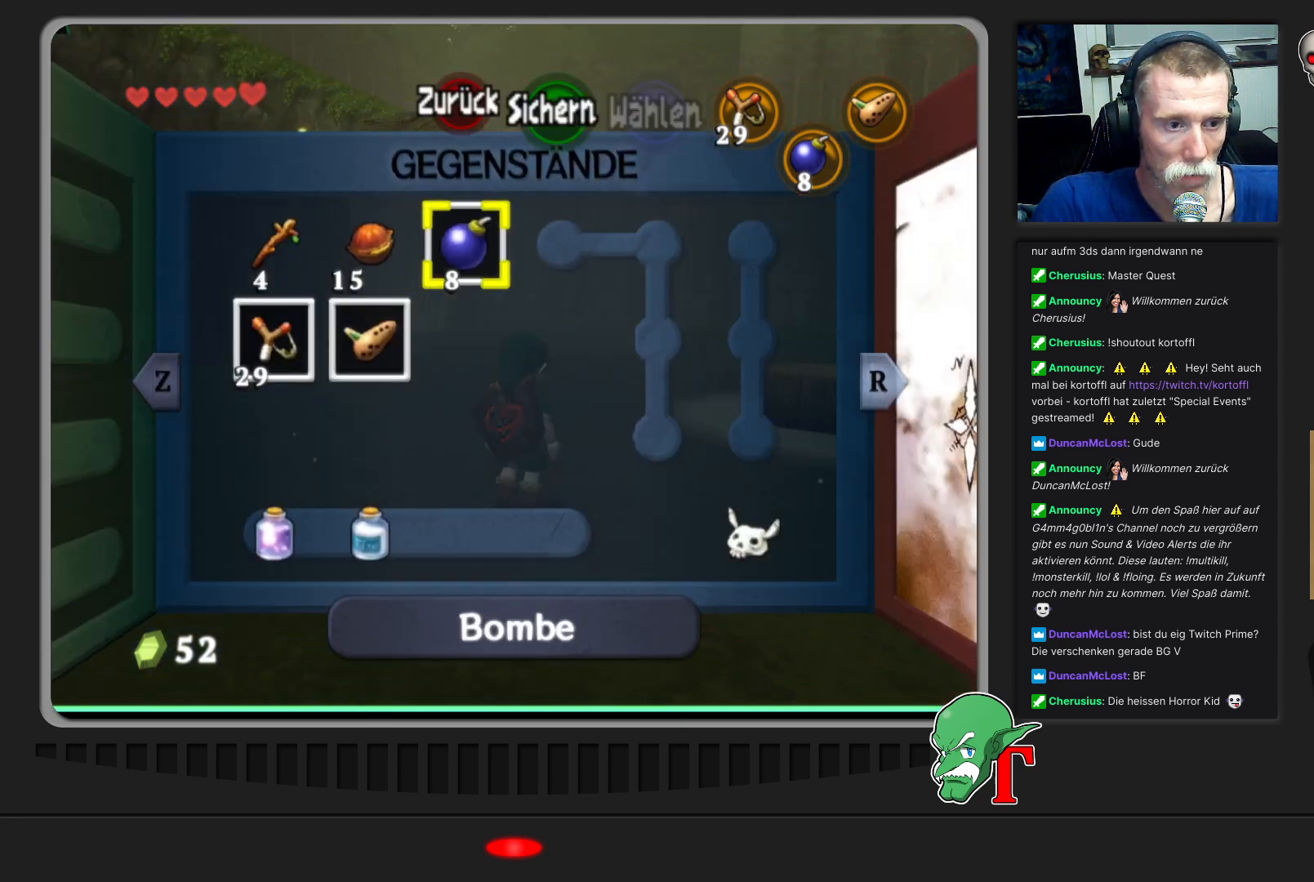
{"buttons": [], "left_stick": "center", "events": [[133, "left_stick", "down"], [333, "left_stick", "center"]]}
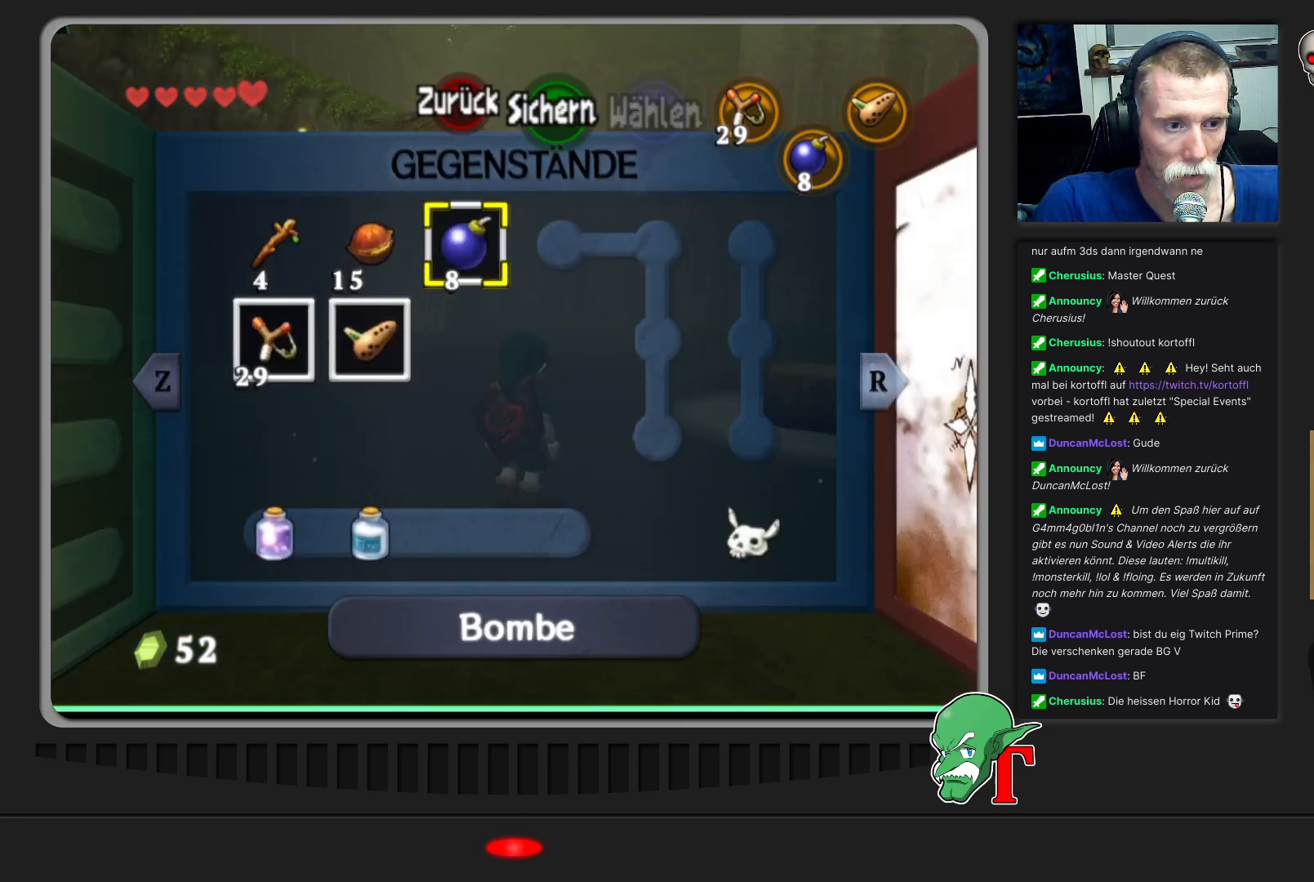
{"buttons": [], "left_stick": "center", "events": [[67, "left_stick", "right"], [233, "left_stick", "center"]]}
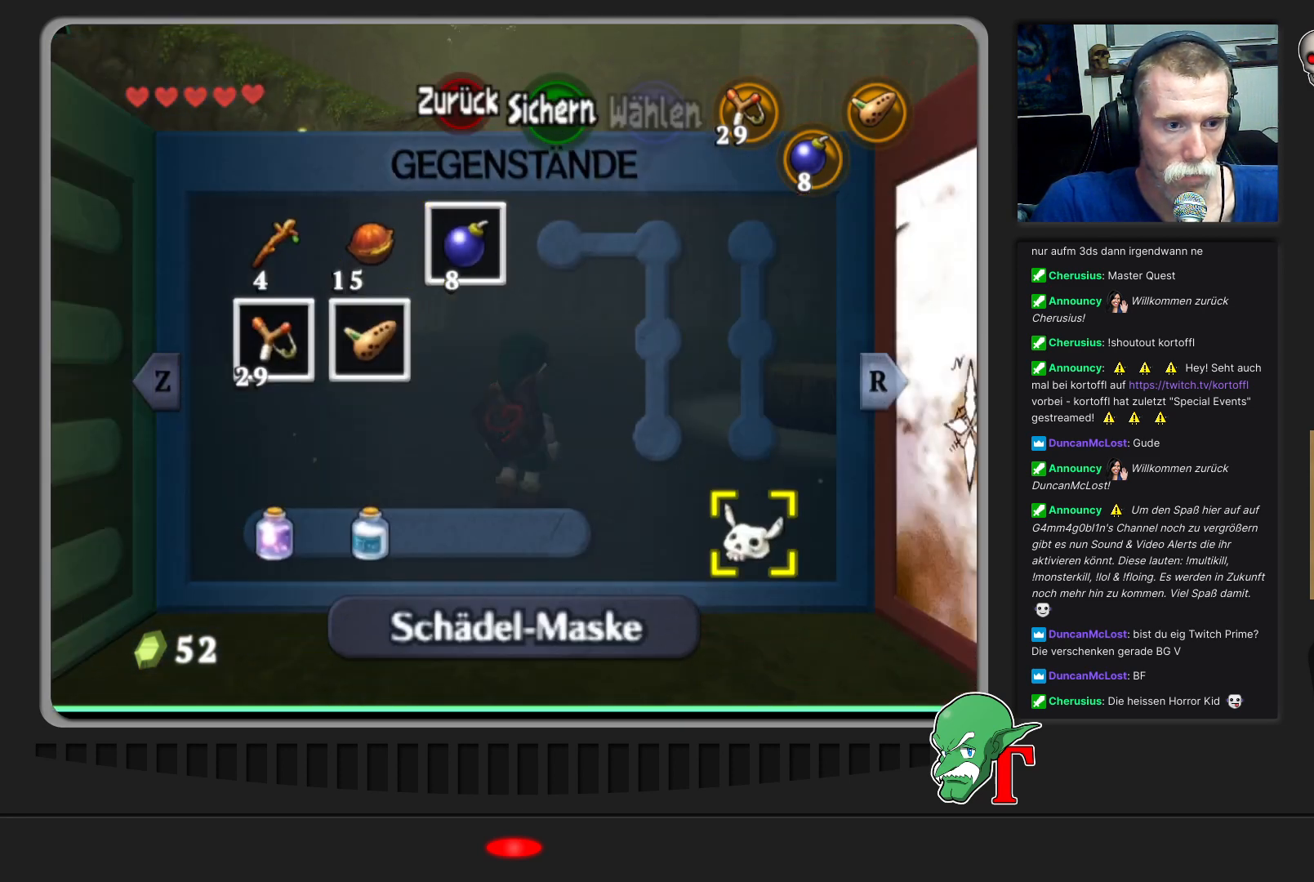
{"buttons": [], "left_stick": "center", "events": [[33, "C_LEFT", "down"], [167, "C_LEFT", "up"]]}
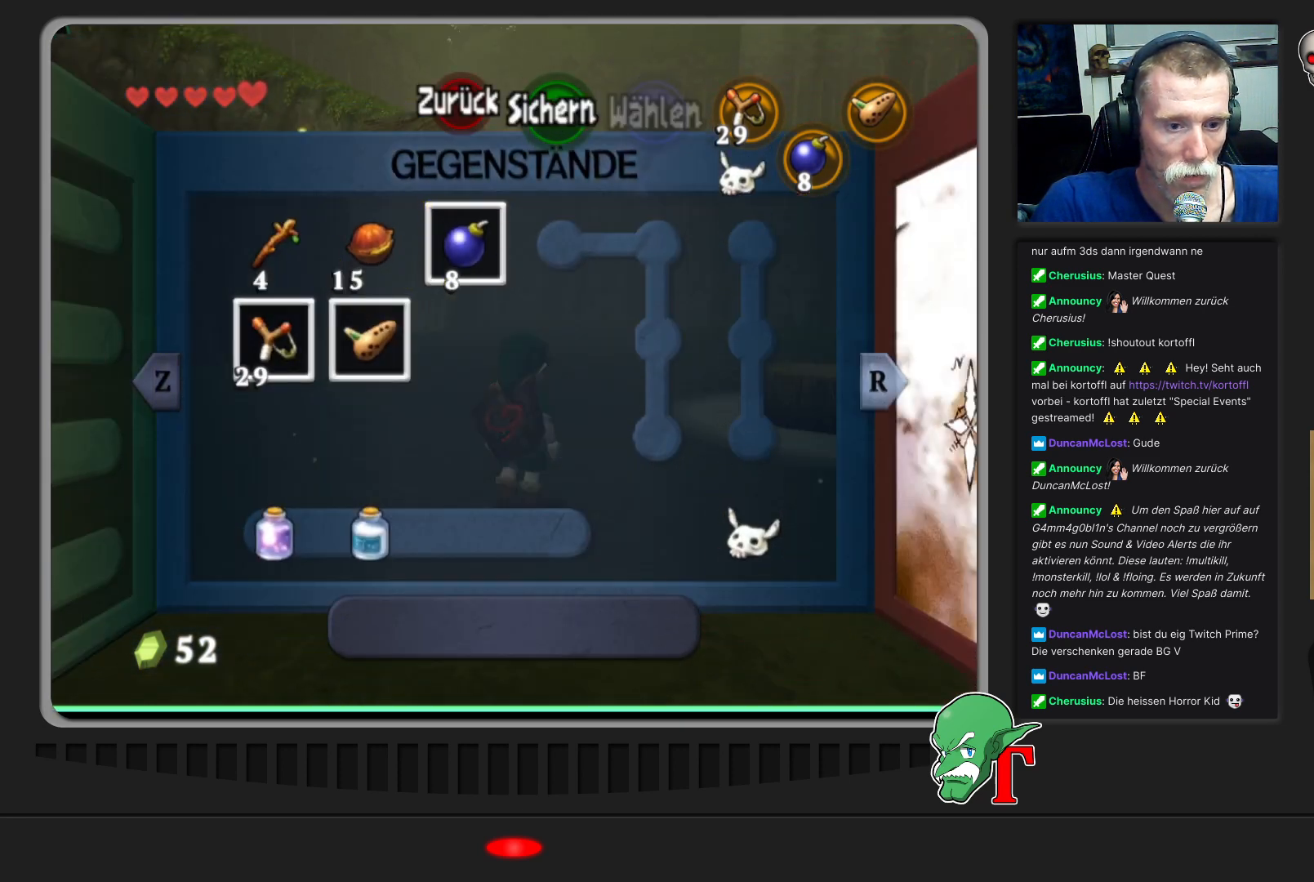
{"buttons": [], "left_stick": "center", "events": [[233, "START", "down"], [333, "START", "up"]]}
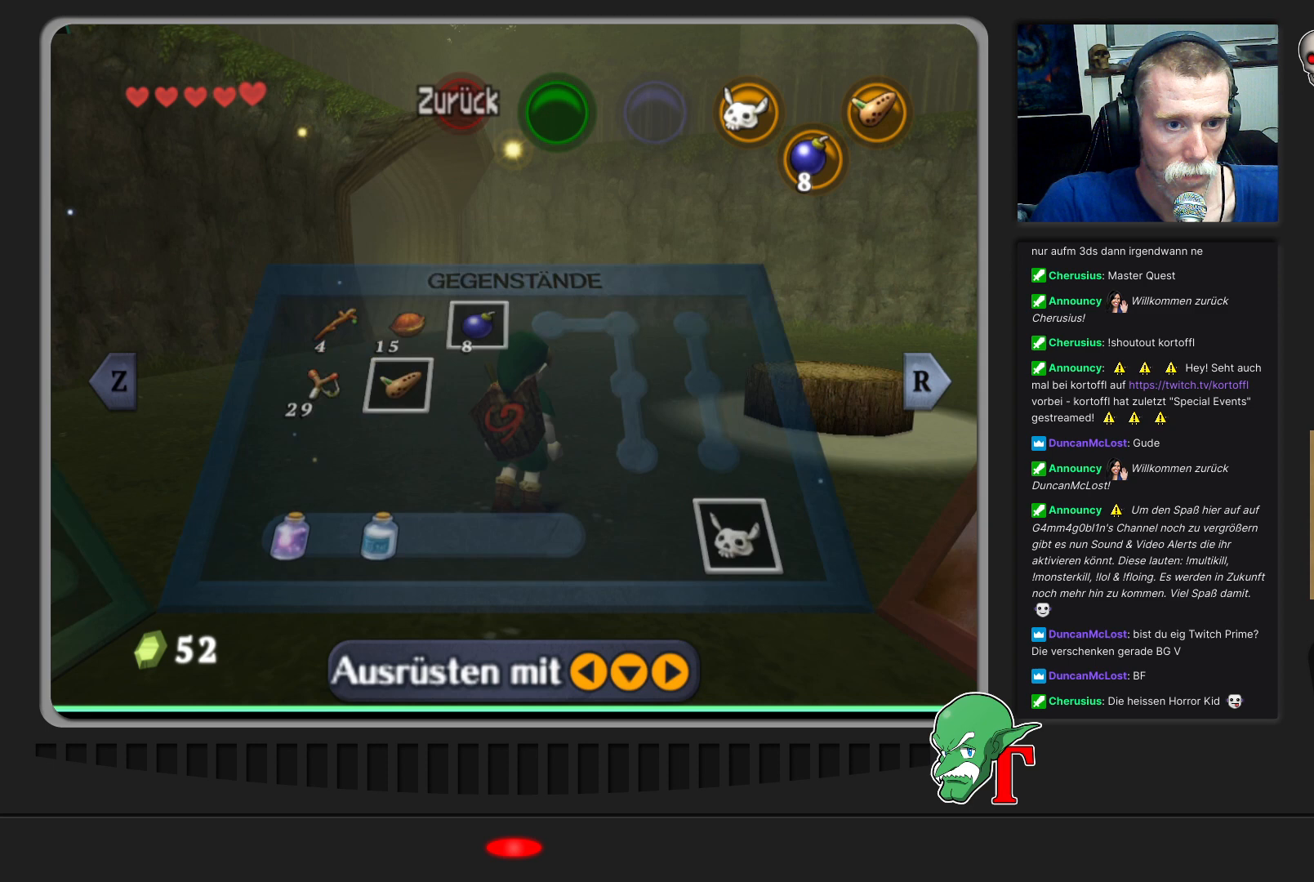
{"buttons": [], "left_stick": "up-right", "events": [[167, "left_stick", "right"], [433, "left_stick", "up-right"]]}
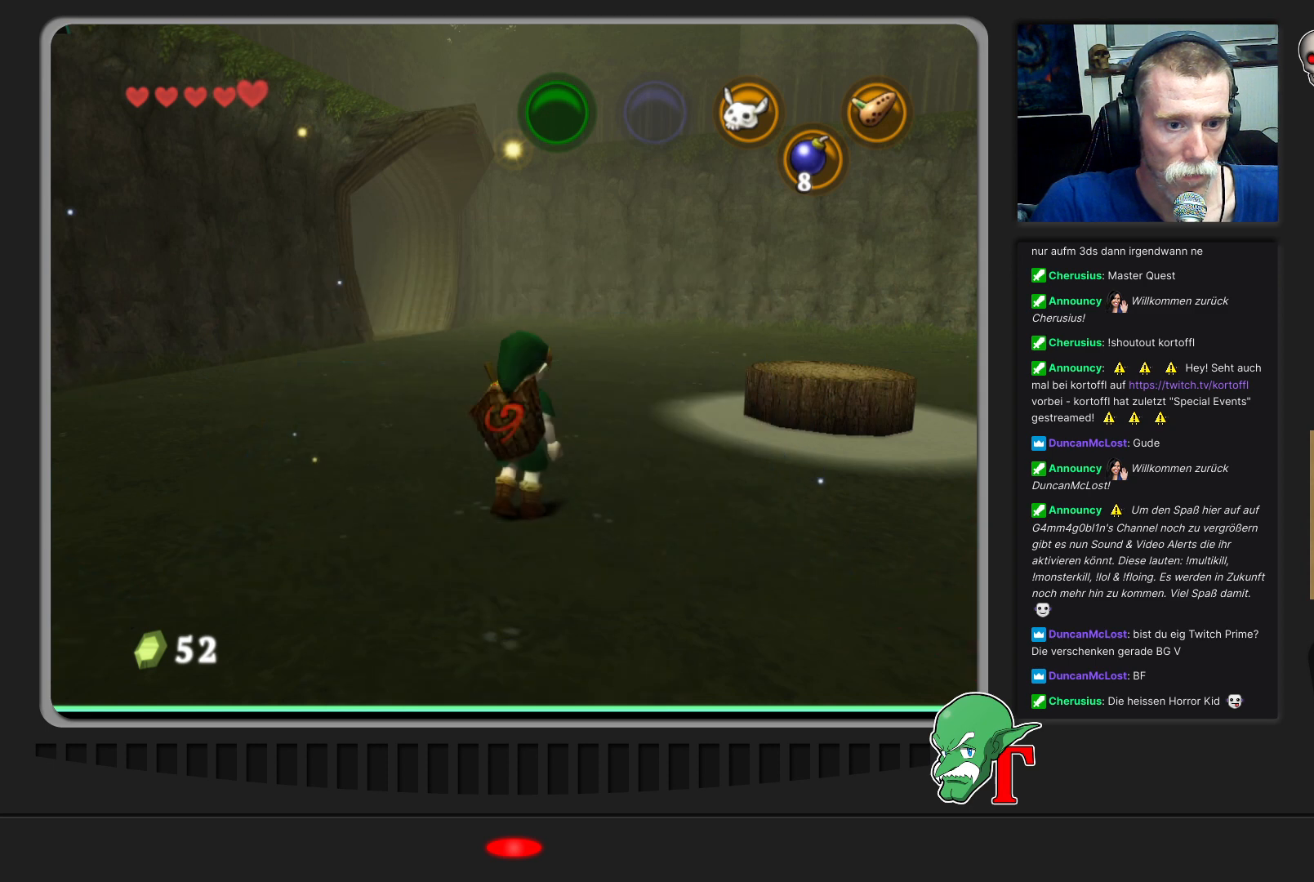
{"buttons": ["C_LEFT"], "left_stick": "up-right", "events": [[400, "C_LEFT", "down"]]}
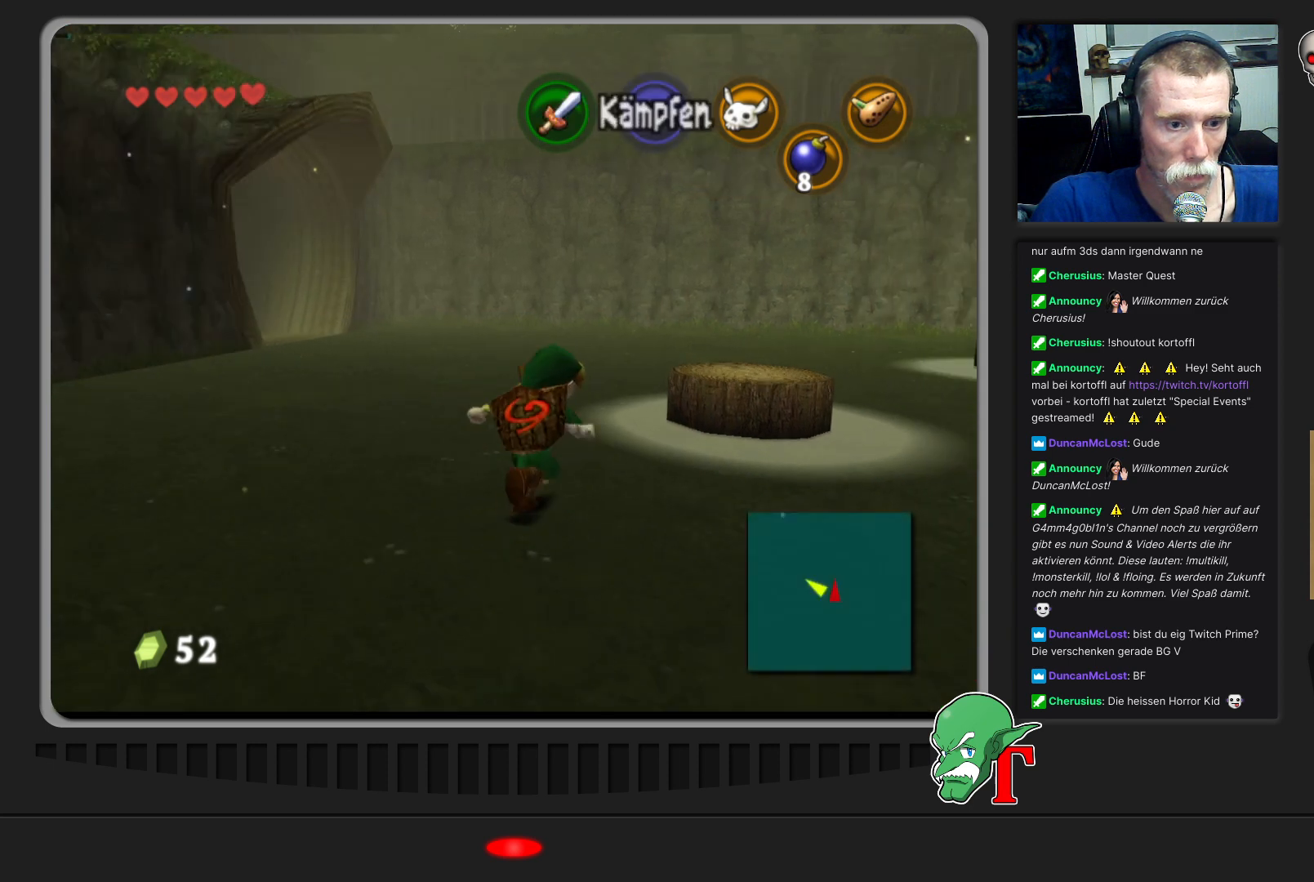
{"buttons": [], "left_stick": "up", "events": [[33, "C_LEFT", "up"], [433, "left_stick", "up"]]}